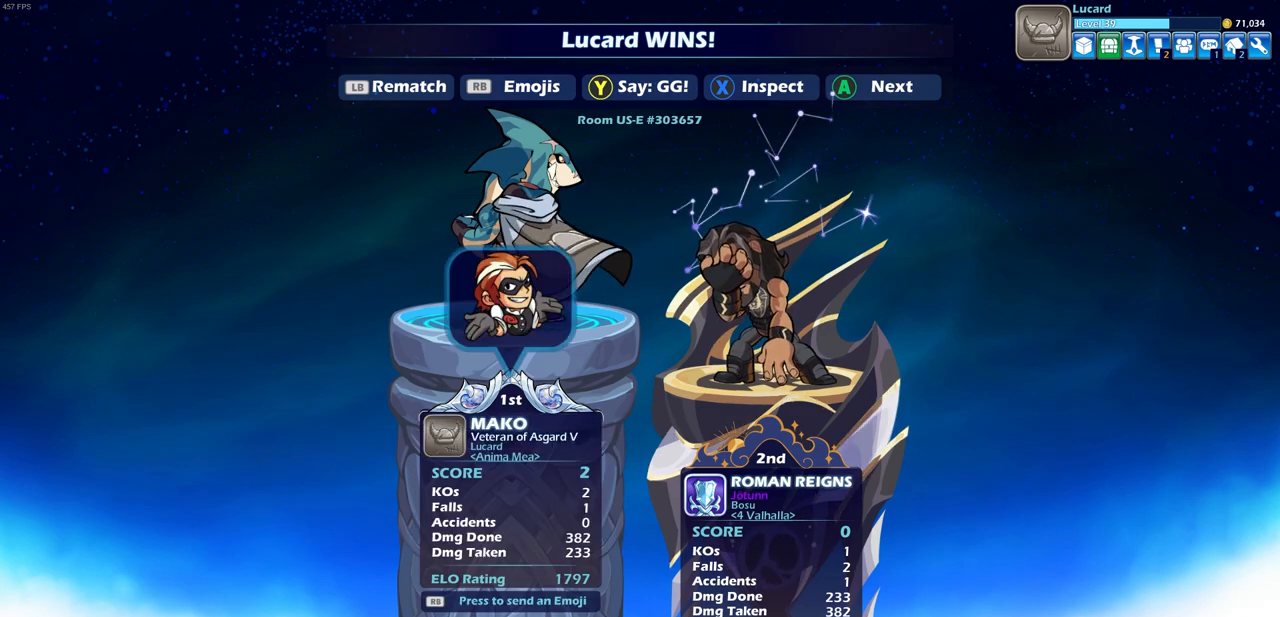
Gameplay with a controller (PlayStation layout); each line is a JSON object with the inputs held at the frame after it. "events" lists button and stick changes between this image and that frame as [ms after this image, input, new state], when the widget could be followed in between.
{"buttons": [], "left_stick": "center", "right_stick": "center", "events": []}
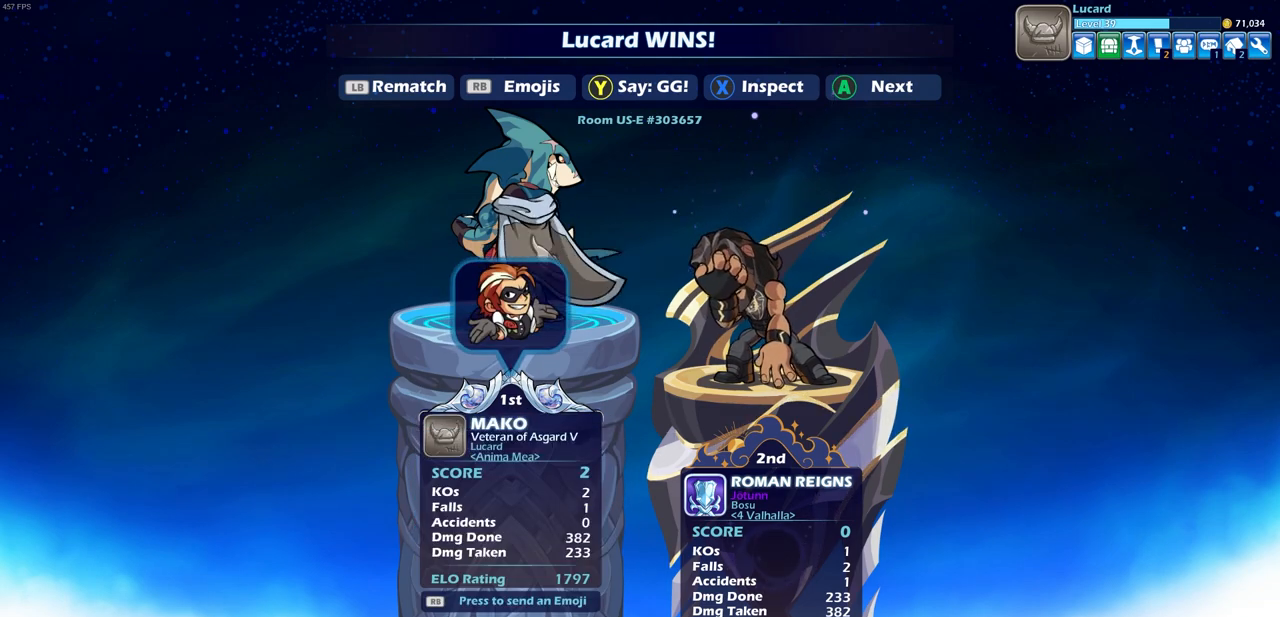
{"buttons": [], "left_stick": "center", "right_stick": "center", "events": [[400, "CROSS", "down"], [500, "CROSS", "up"]]}
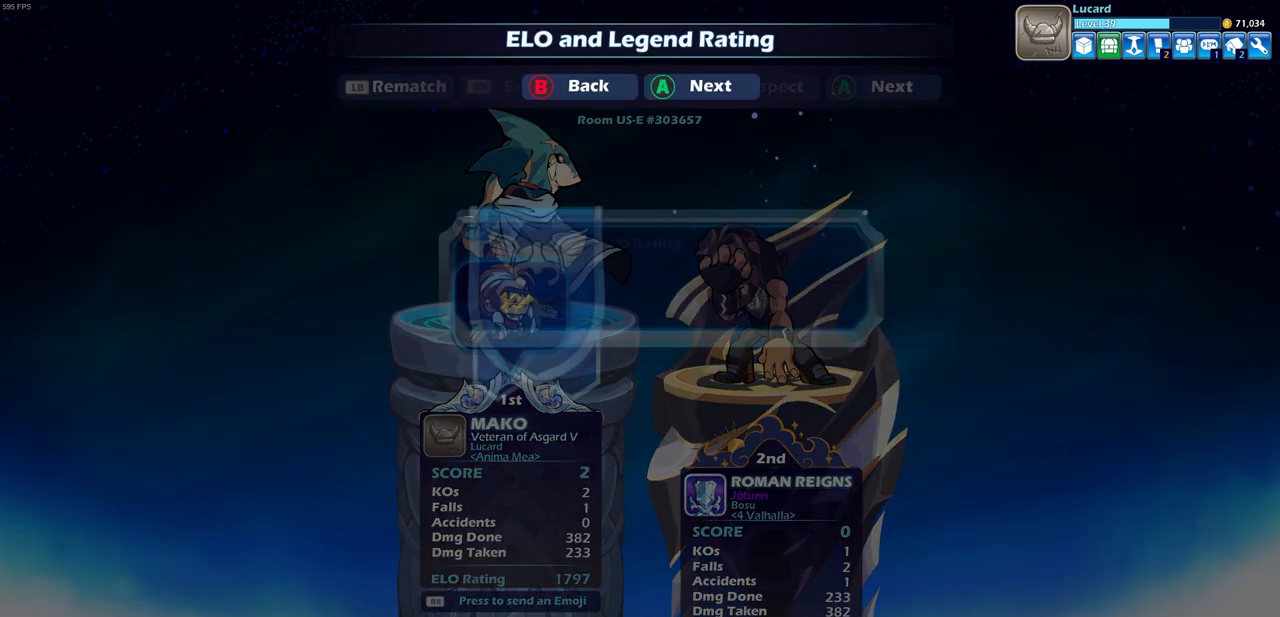
{"buttons": [], "left_stick": "center", "right_stick": "center", "events": [[350, "CROSS", "down"], [467, "CROSS", "up"]]}
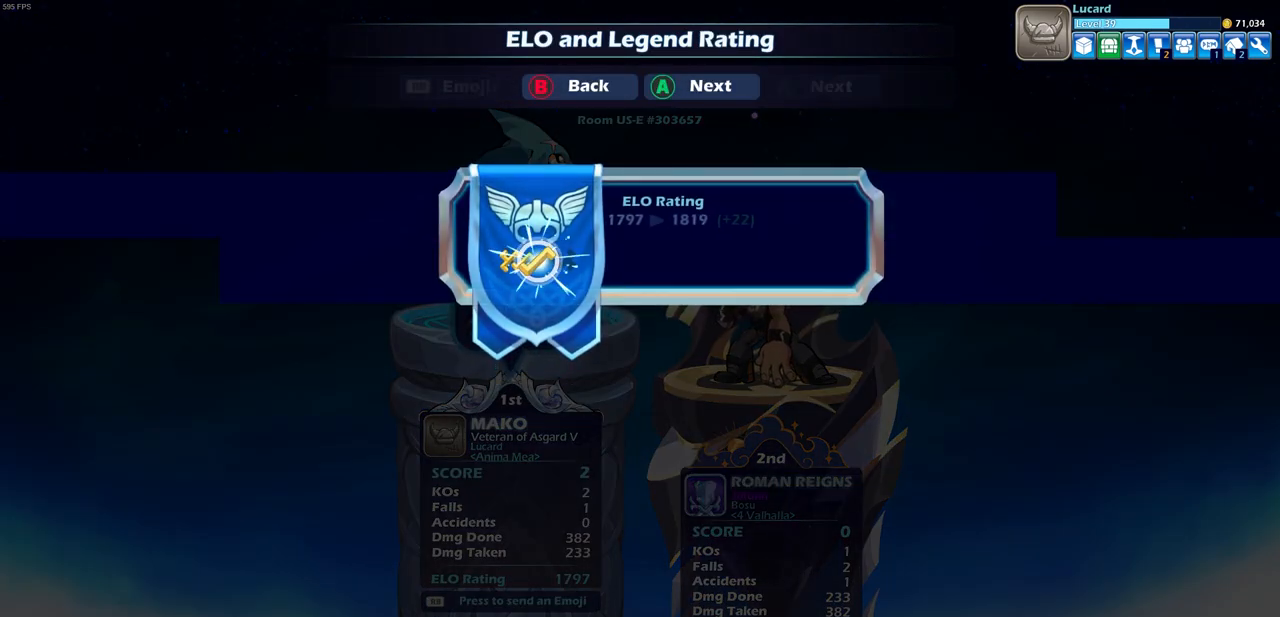
{"buttons": [], "left_stick": "center", "right_stick": "center", "events": [[317, "CROSS", "down"], [483, "CROSS", "up"]]}
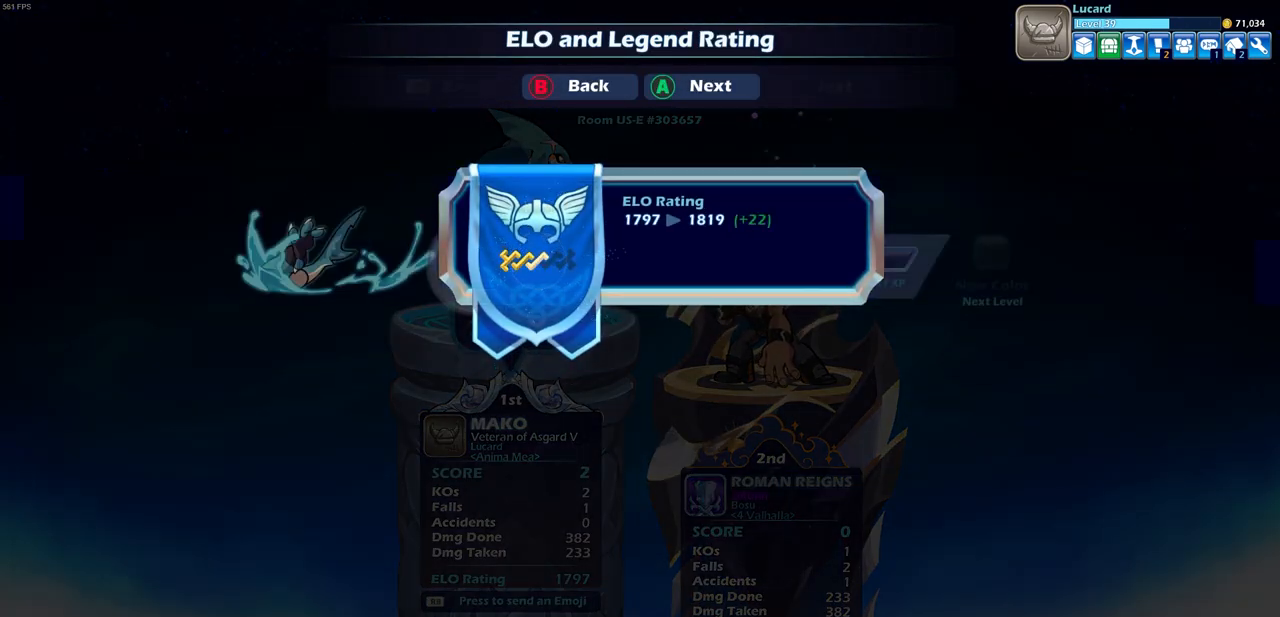
{"buttons": [], "left_stick": "center", "right_stick": "center", "events": []}
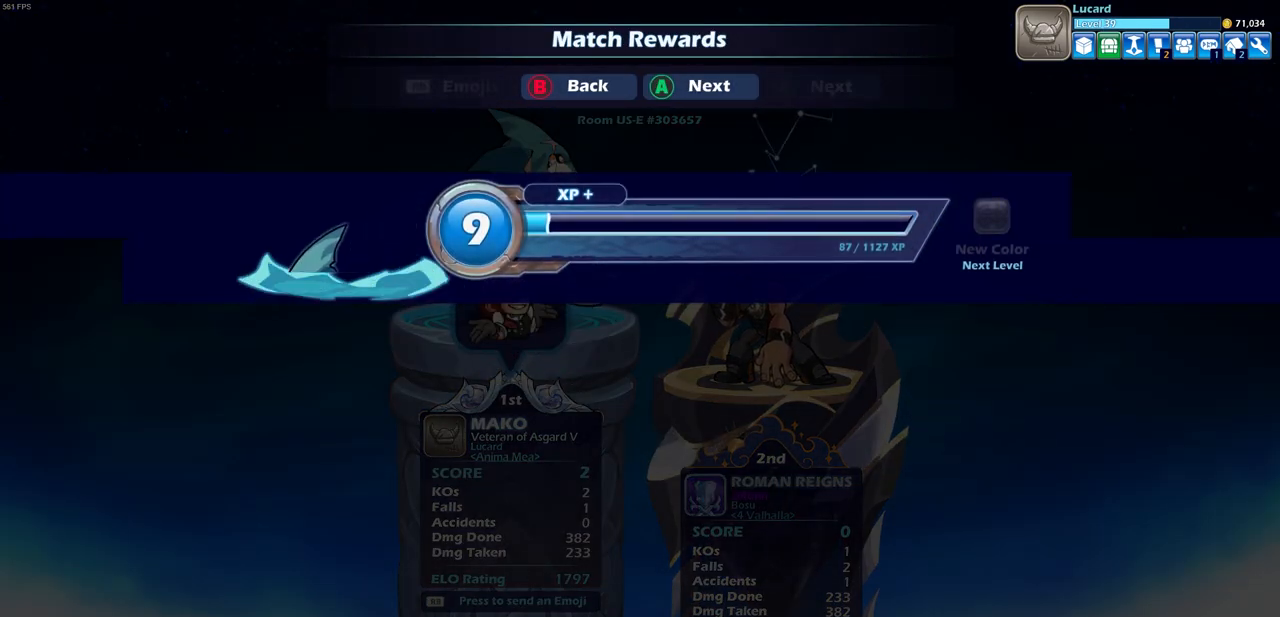
{"buttons": [], "left_stick": "center", "right_stick": "center", "events": []}
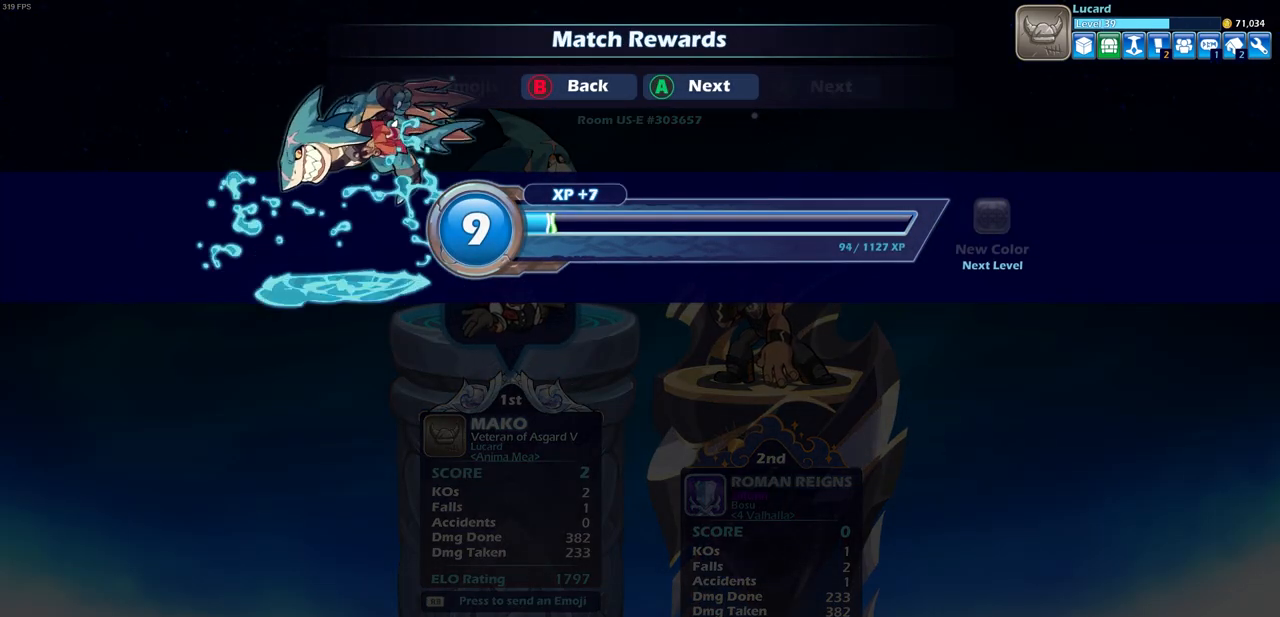
{"buttons": [], "left_stick": "center", "right_stick": "center", "events": []}
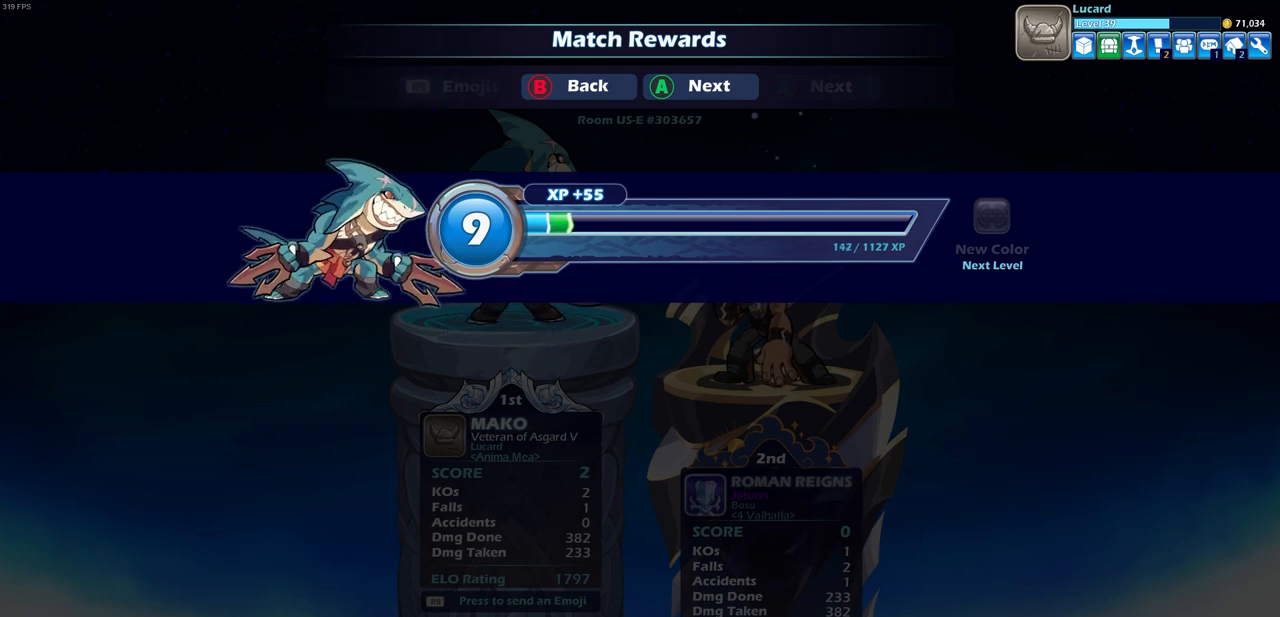
{"buttons": ["CROSS"], "left_stick": "center", "right_stick": "center", "events": [[433, "CROSS", "down"]]}
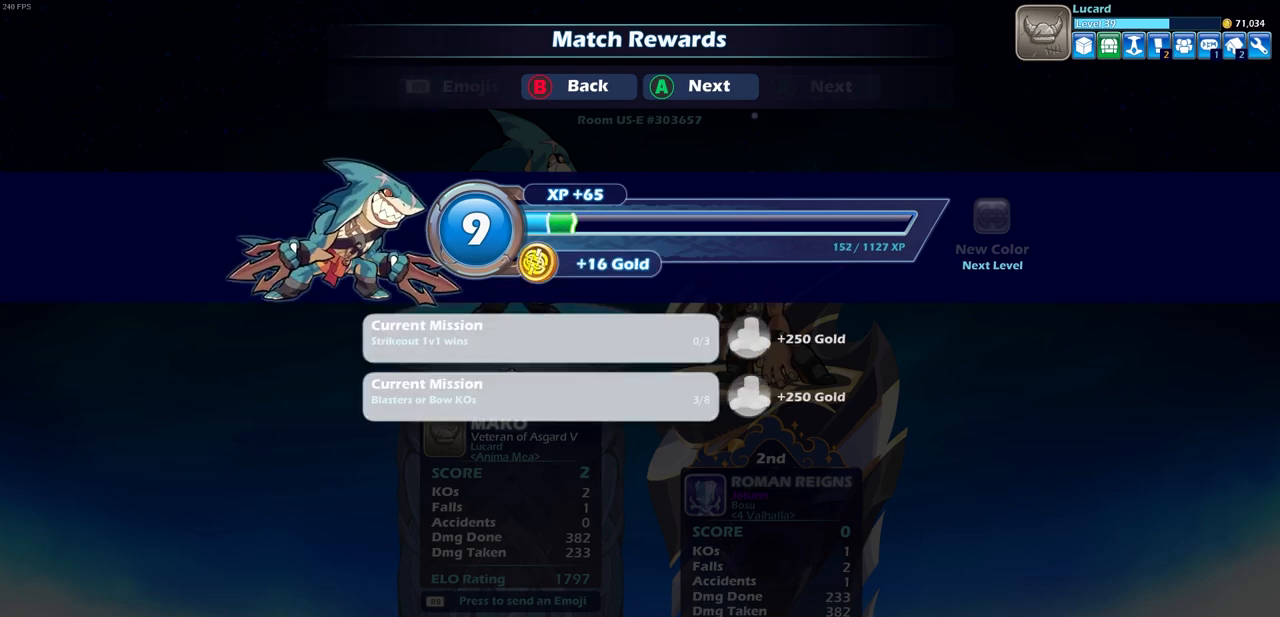
{"buttons": [], "left_stick": "center", "right_stick": "center", "events": [[33, "CROSS", "up"], [250, "CROSS", "down"], [417, "CROSS", "up"]]}
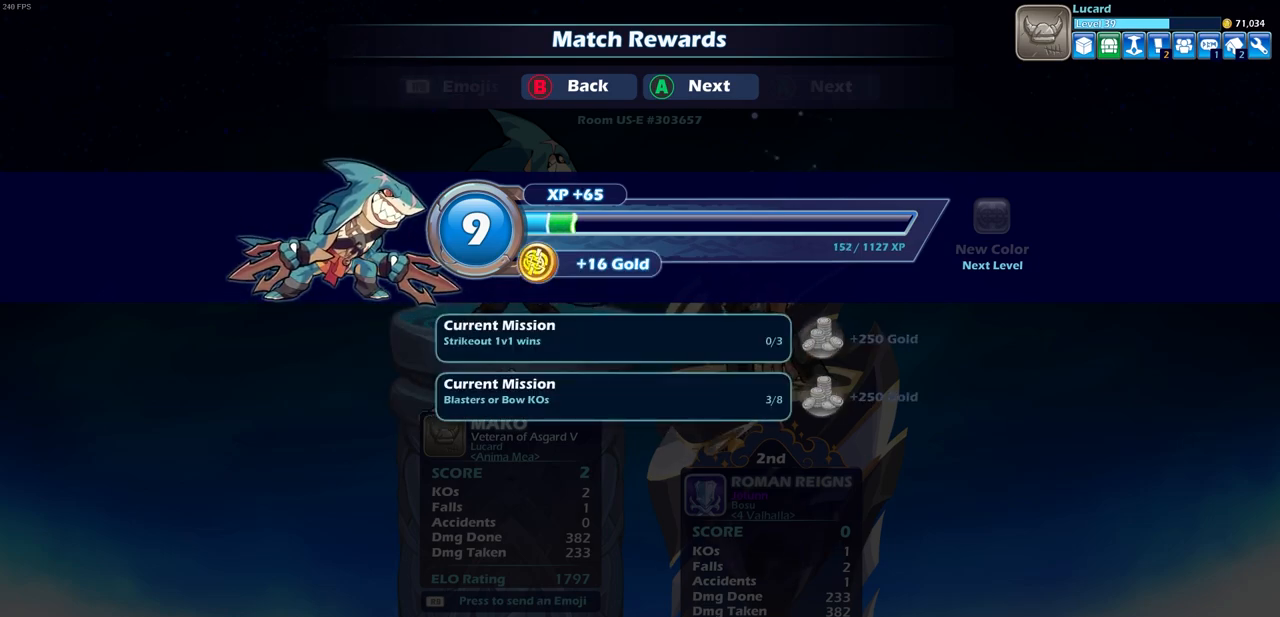
{"buttons": [], "left_stick": "center", "right_stick": "center", "events": []}
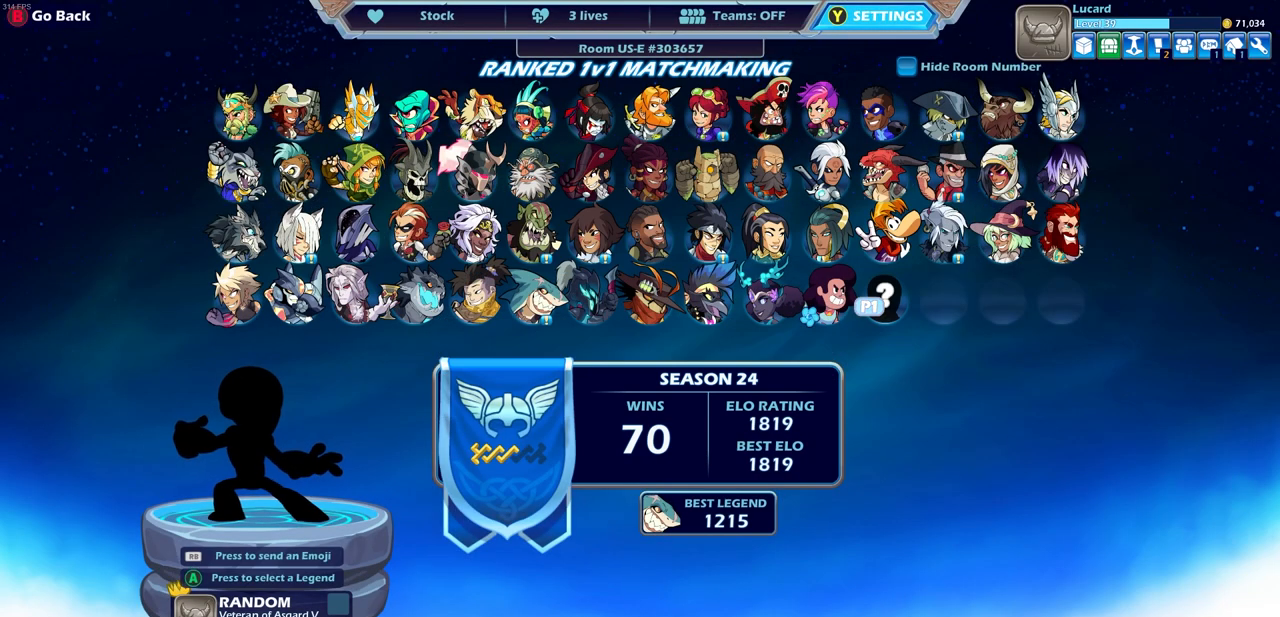
{"buttons": [], "left_stick": "center", "right_stick": "center", "events": []}
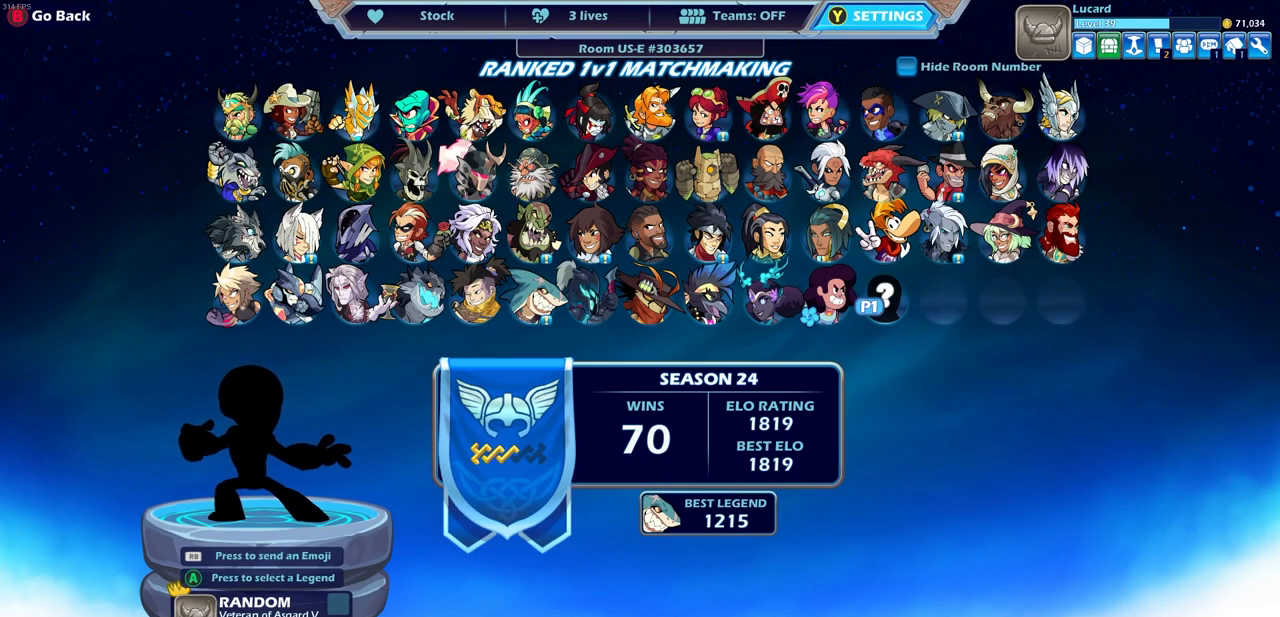
{"buttons": [], "left_stick": "center", "right_stick": "center", "events": []}
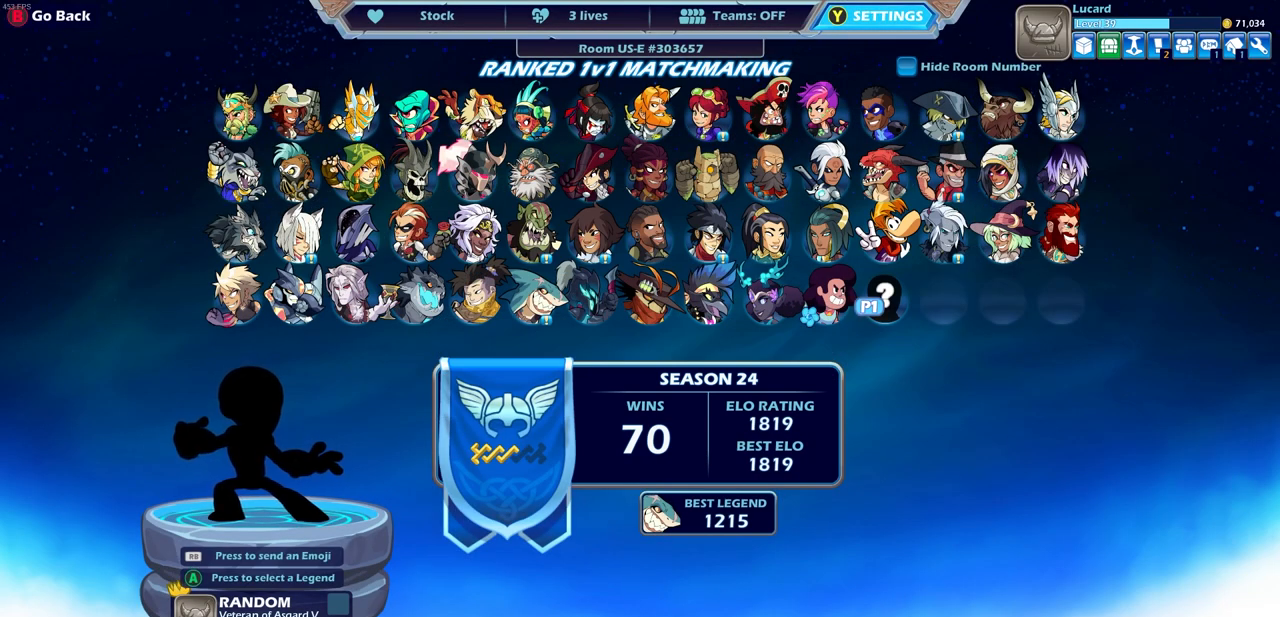
{"buttons": [], "left_stick": "center", "right_stick": "center", "events": []}
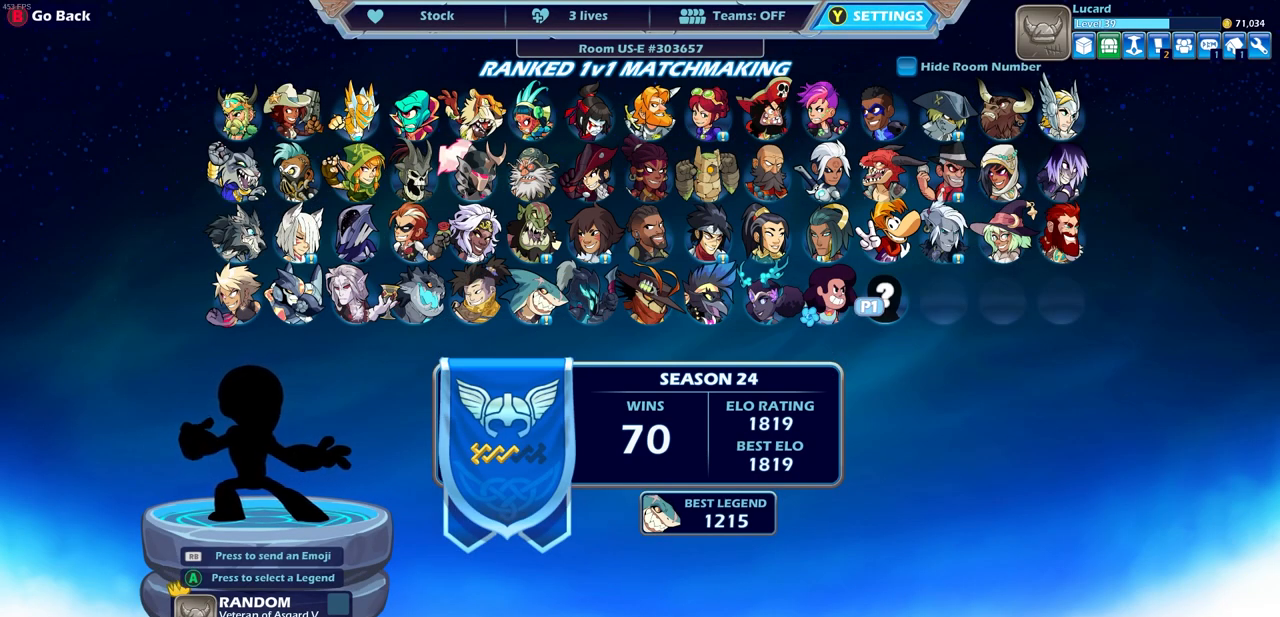
{"buttons": ["CROSS"], "left_stick": "center", "right_stick": "center", "events": [[450, "CROSS", "down"]]}
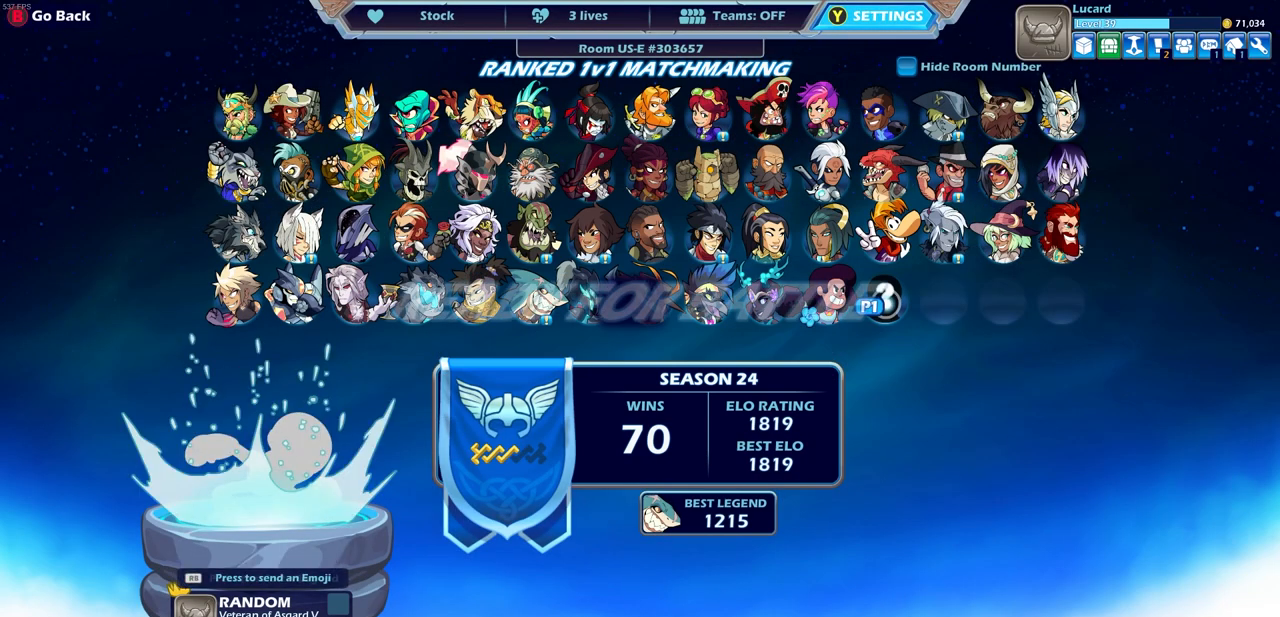
{"buttons": [], "left_stick": "center", "right_stick": "center", "events": [[83, "CROSS", "up"], [233, "CROSS", "down"], [367, "CROSS", "up"]]}
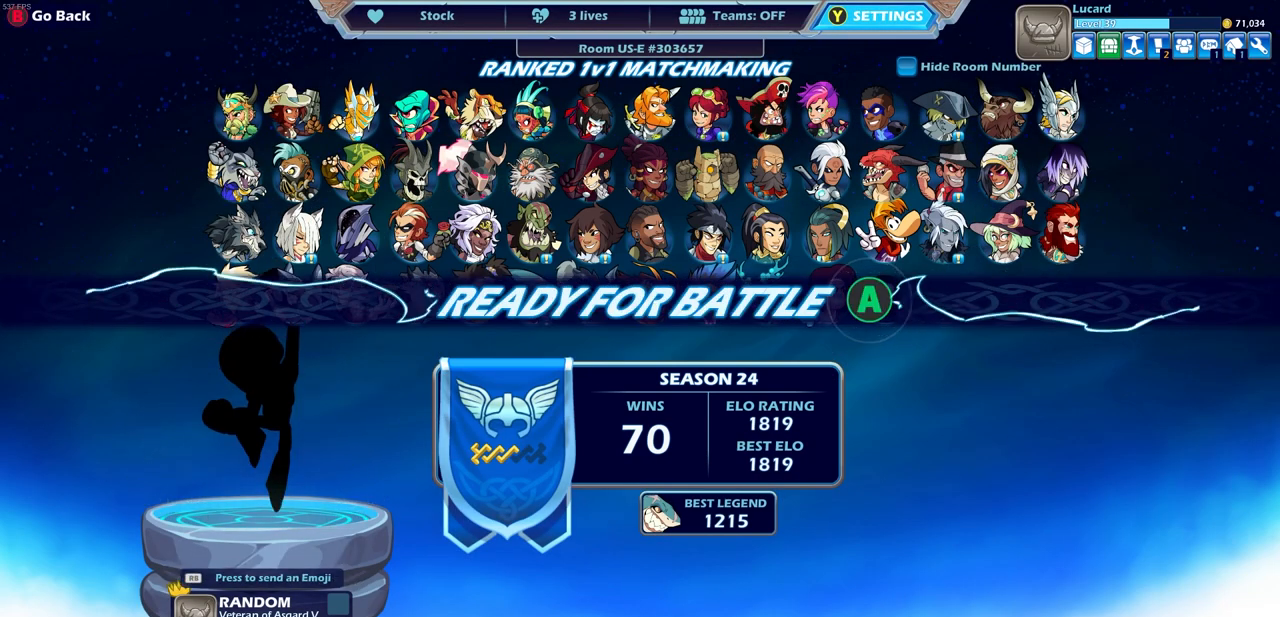
{"buttons": [], "left_stick": "center", "right_stick": "center", "events": []}
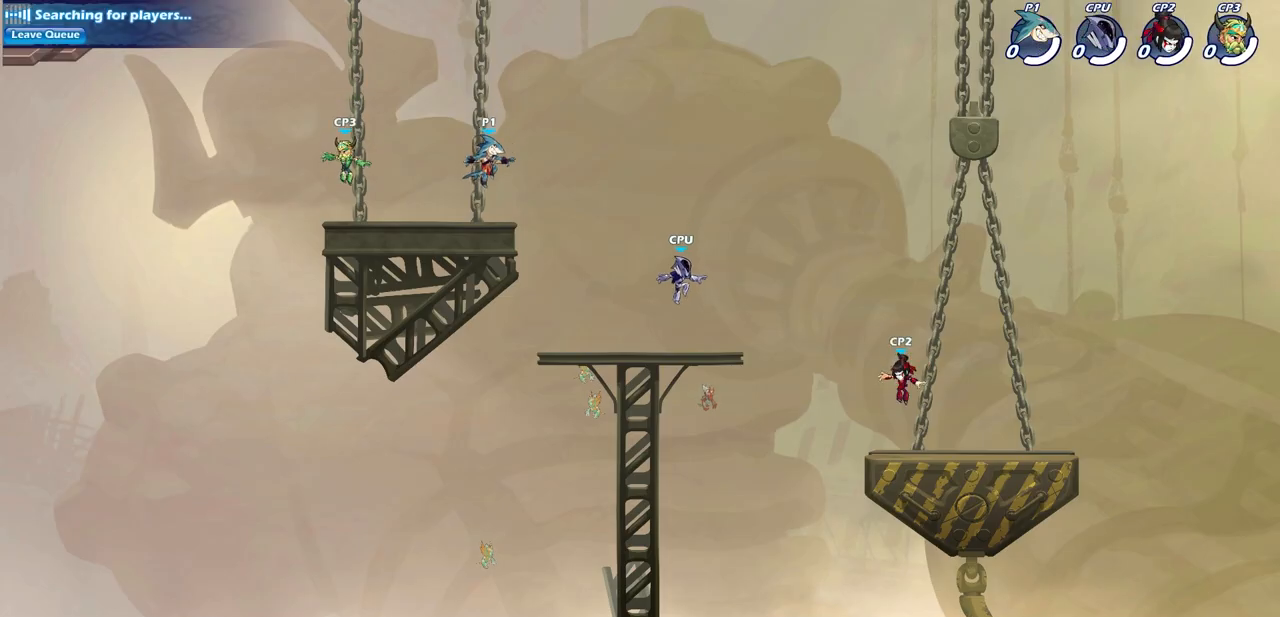
{"buttons": [], "left_stick": "center", "right_stick": "center", "events": []}
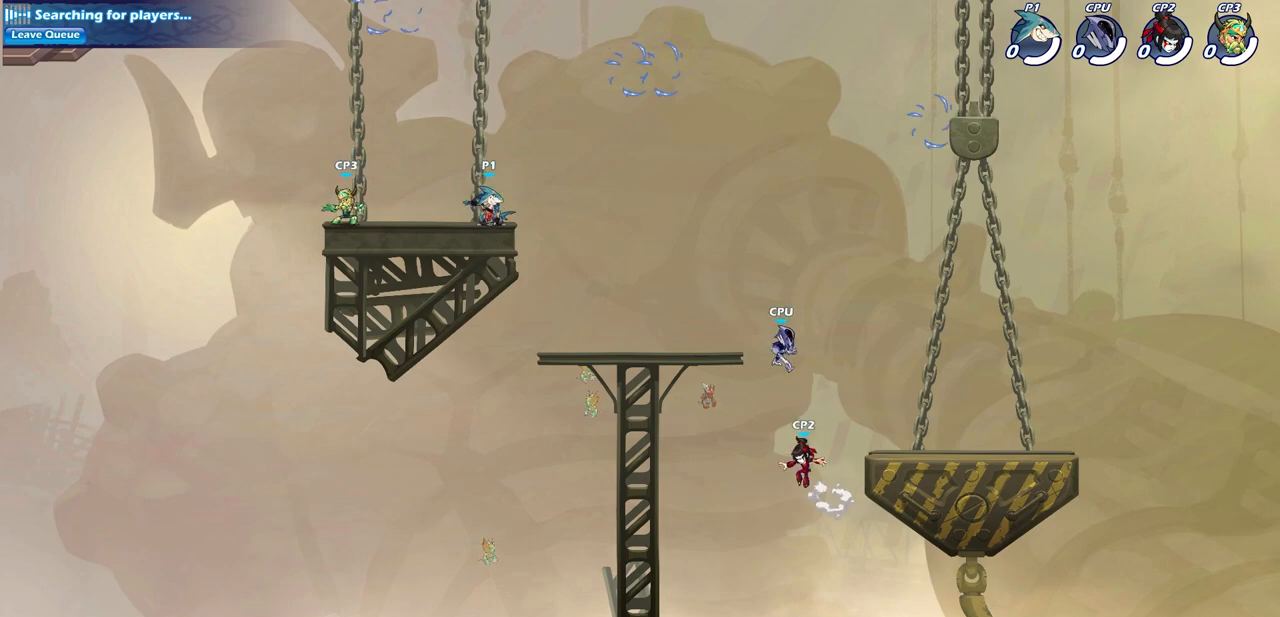
{"buttons": [], "left_stick": "right", "right_stick": "center", "events": [[117, "CROSS", "down"], [117, "left_stick", "up-right"], [233, "CROSS", "up"], [400, "left_stick", "right"]]}
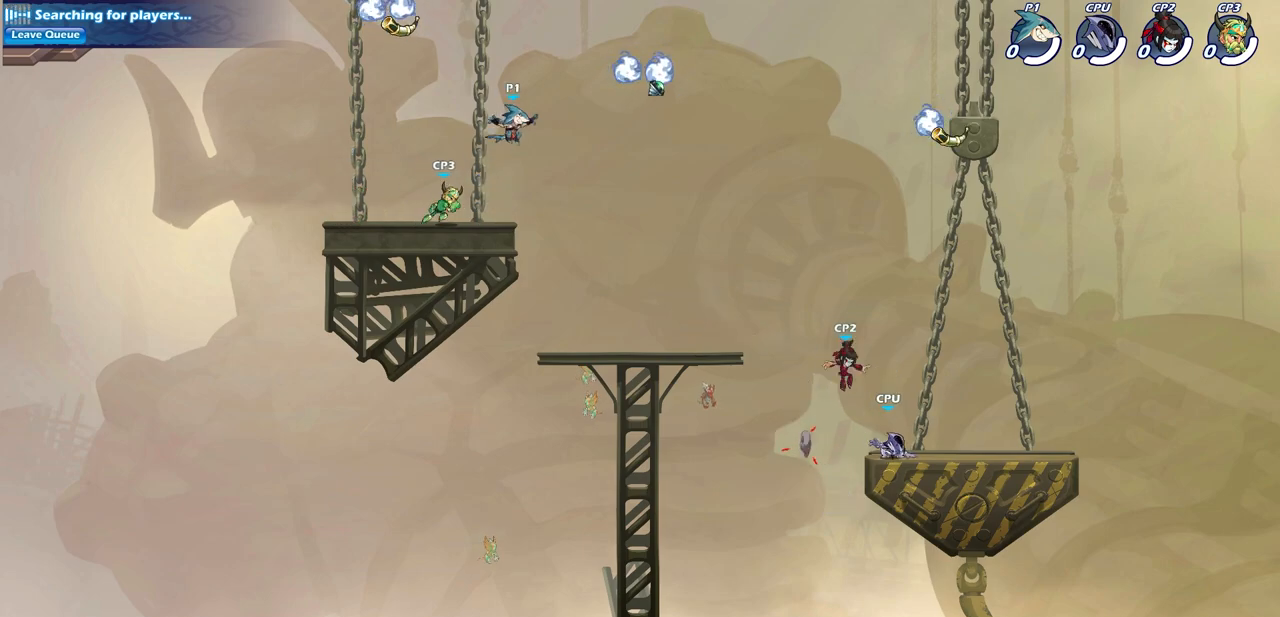
{"buttons": ["R1"], "left_stick": "down", "right_stick": "center", "events": [[417, "R1", "down"], [500, "left_stick", "down"]]}
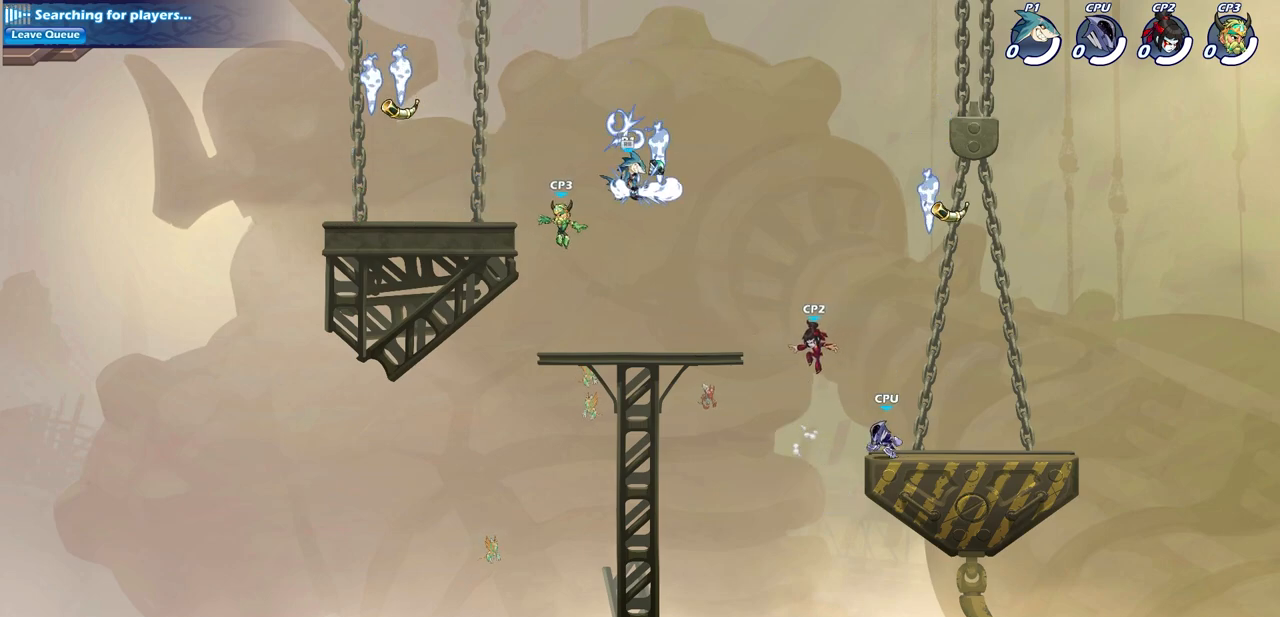
{"buttons": [], "left_stick": "up-right", "right_stick": "center", "events": [[17, "R1", "up"], [100, "left_stick", "left"], [233, "left_stick", "up-right"]]}
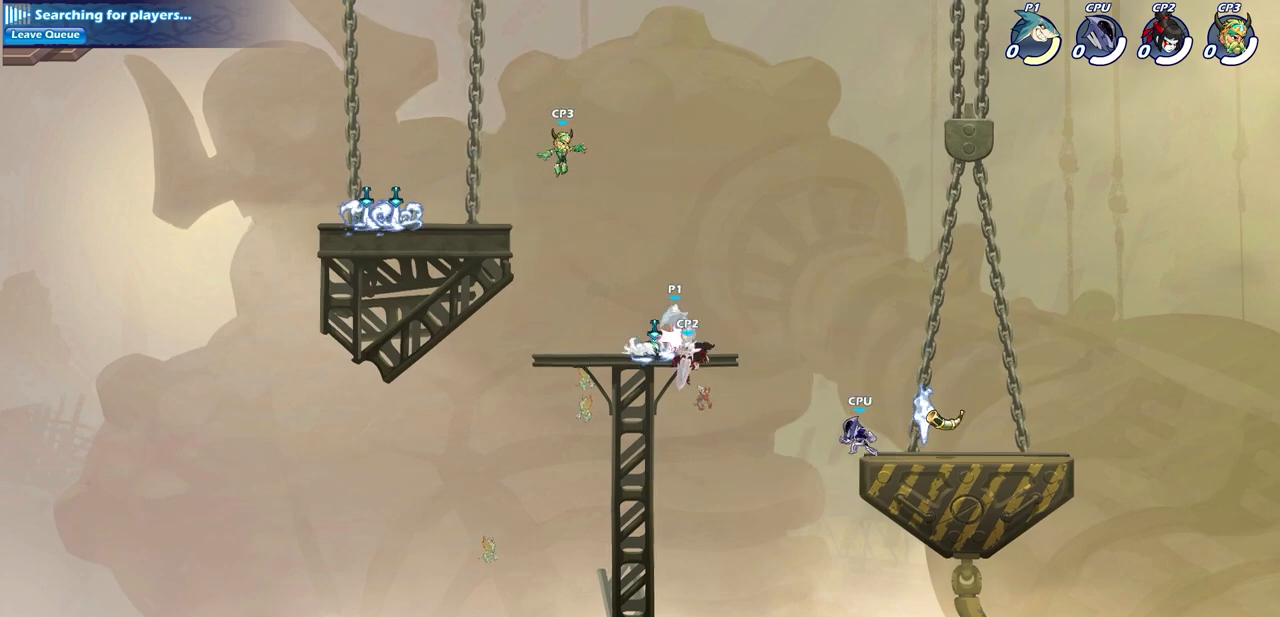
{"buttons": ["CROSS"], "left_stick": "center", "right_stick": "center", "events": [[133, "CROSS", "down"], [267, "CROSS", "up"], [333, "left_stick", "center"], [383, "CROSS", "down"], [433, "left_stick", "right"], [483, "left_stick", "center"]]}
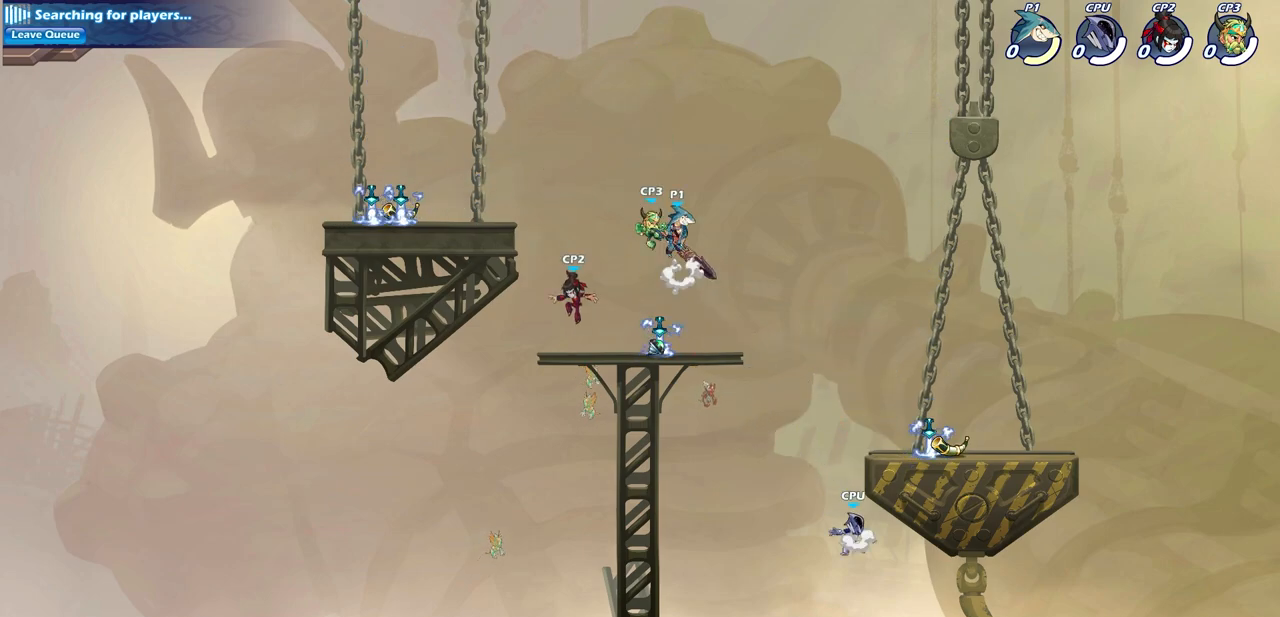
{"buttons": [], "left_stick": "down-right", "right_stick": "center", "events": [[50, "CROSS", "up"], [117, "left_stick", "left"], [167, "left_stick", "down-left"], [333, "left_stick", "down-right"]]}
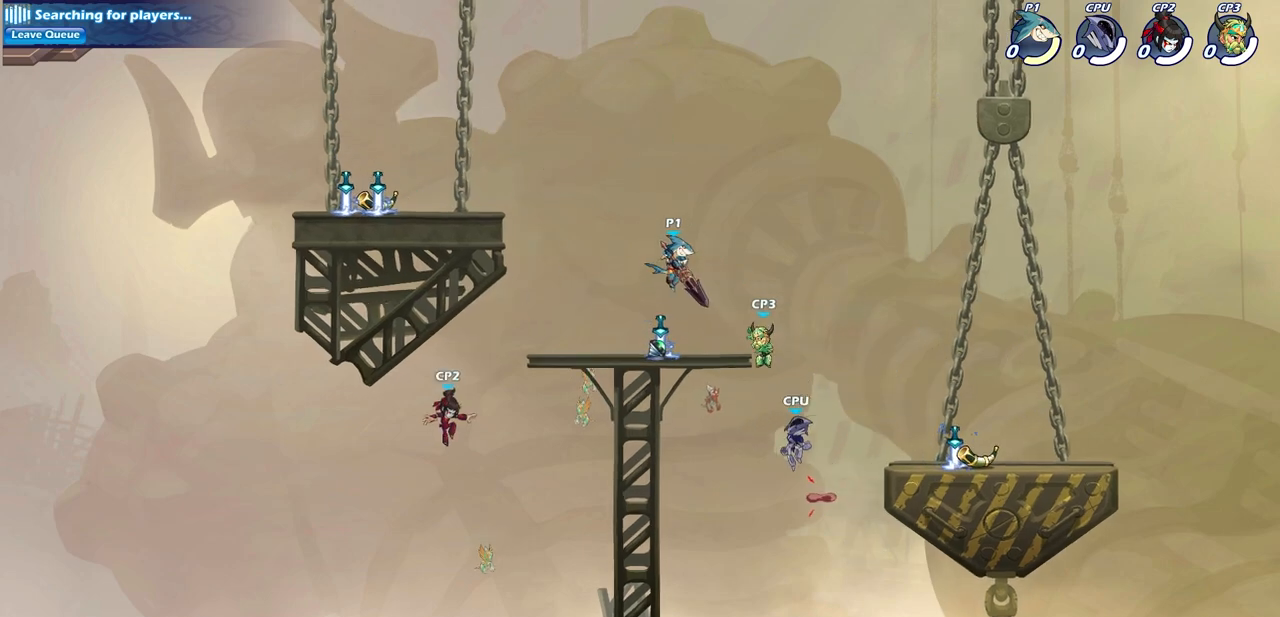
{"buttons": [], "left_stick": "center", "right_stick": "center", "events": [[67, "SQUARE", "down"], [200, "left_stick", "center"], [217, "SQUARE", "up"]]}
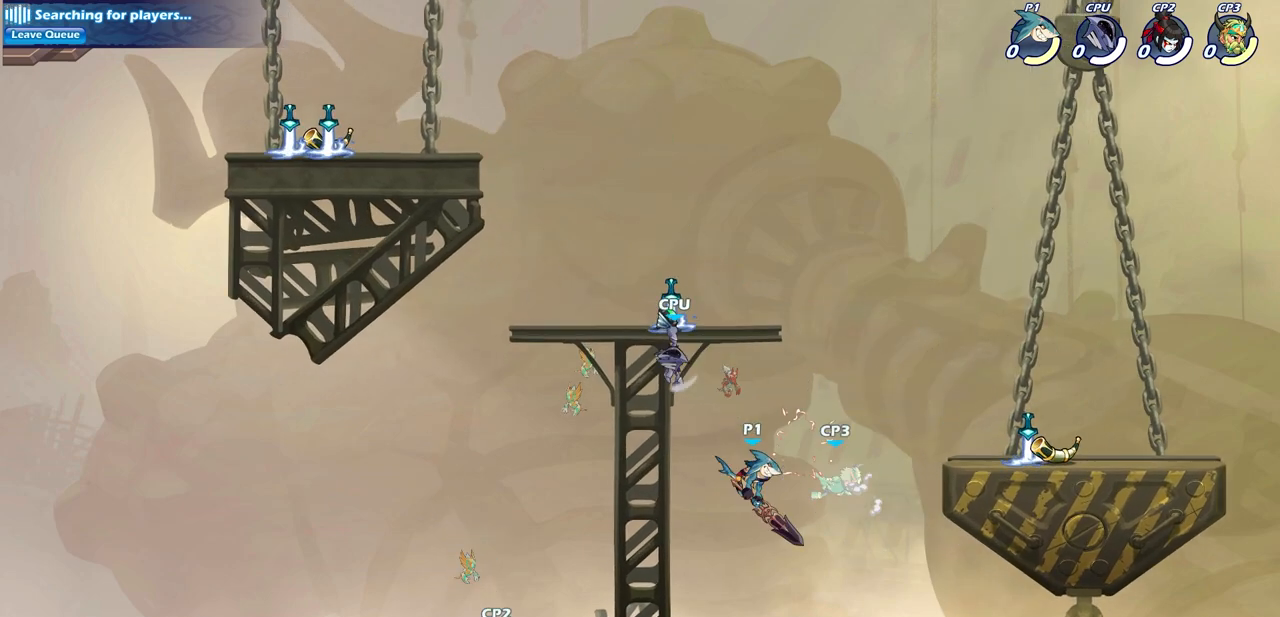
{"buttons": ["CIRCLE"], "left_stick": "center", "right_stick": "center", "events": [[233, "CROSS", "down"], [250, "left_stick", "right"], [367, "CROSS", "up"], [400, "left_stick", "up"], [417, "CIRCLE", "down"], [450, "left_stick", "center"]]}
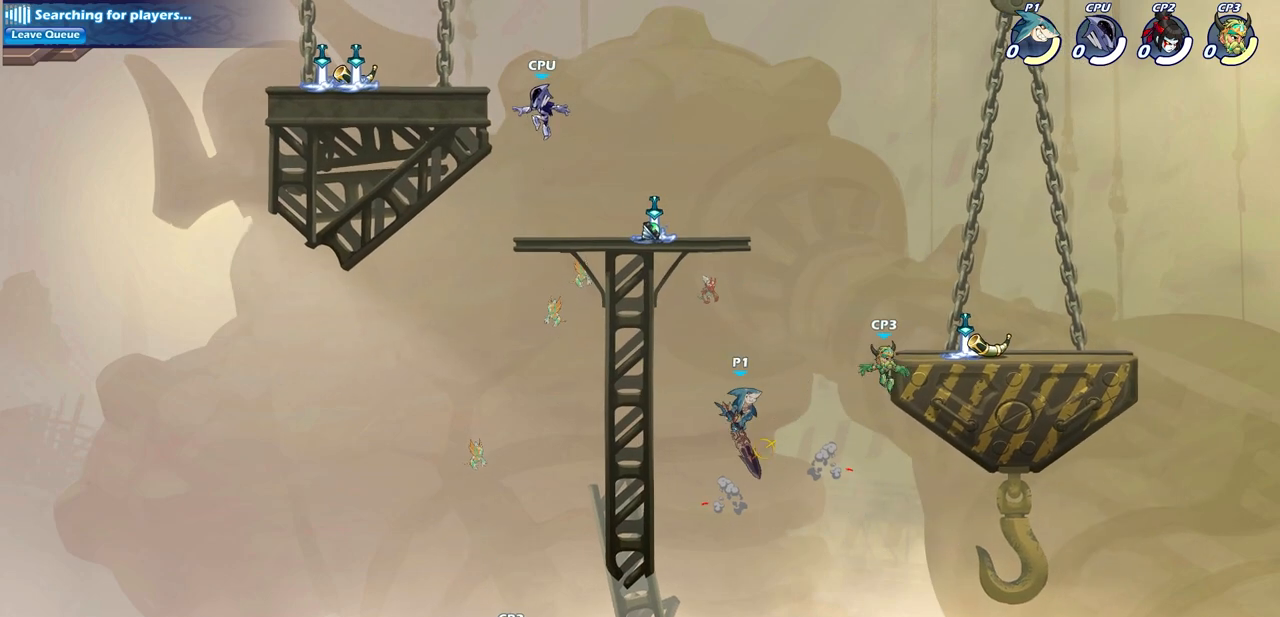
{"buttons": [], "left_stick": "right", "right_stick": "center", "events": [[50, "CIRCLE", "up"], [167, "left_stick", "right"]]}
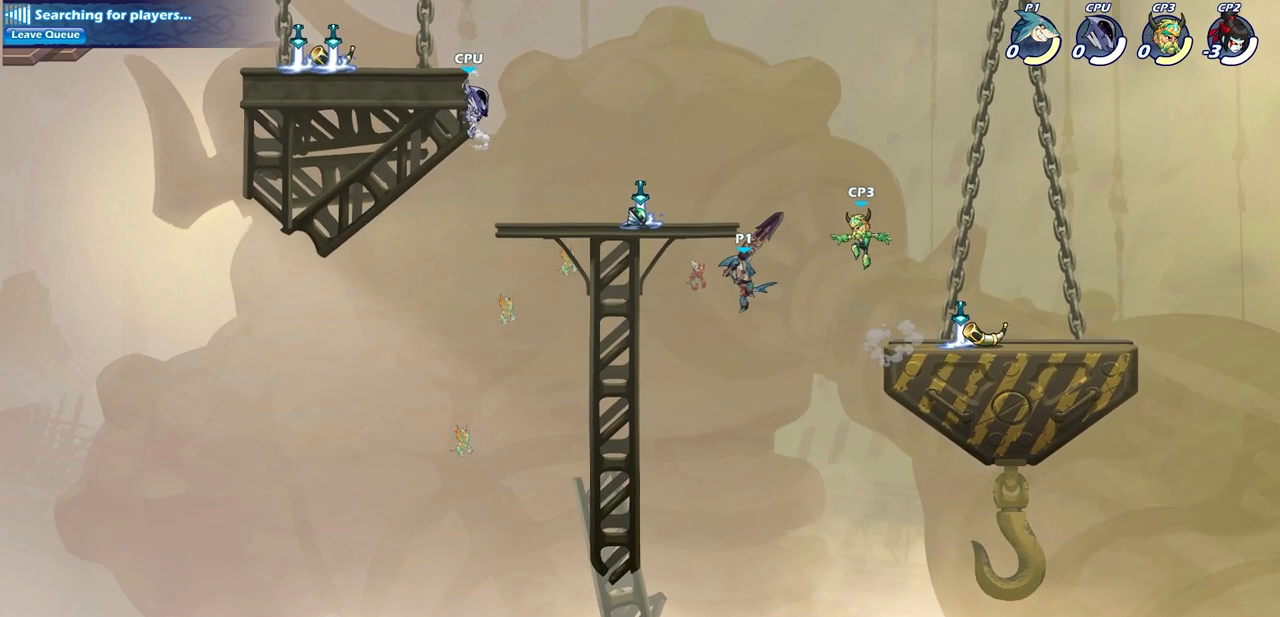
{"buttons": ["R2"], "left_stick": "right", "right_stick": "center", "events": [[333, "R2", "down"]]}
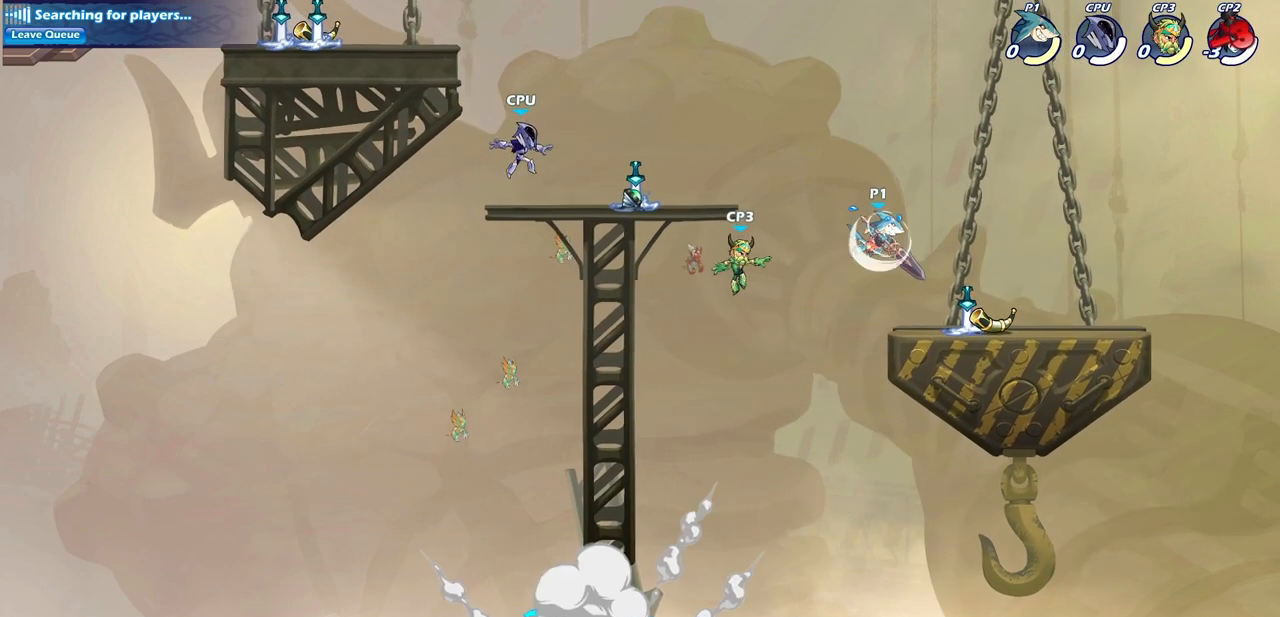
{"buttons": [], "left_stick": "center", "right_stick": "center", "events": [[67, "R2", "up"], [183, "left_stick", "left"], [467, "left_stick", "center"]]}
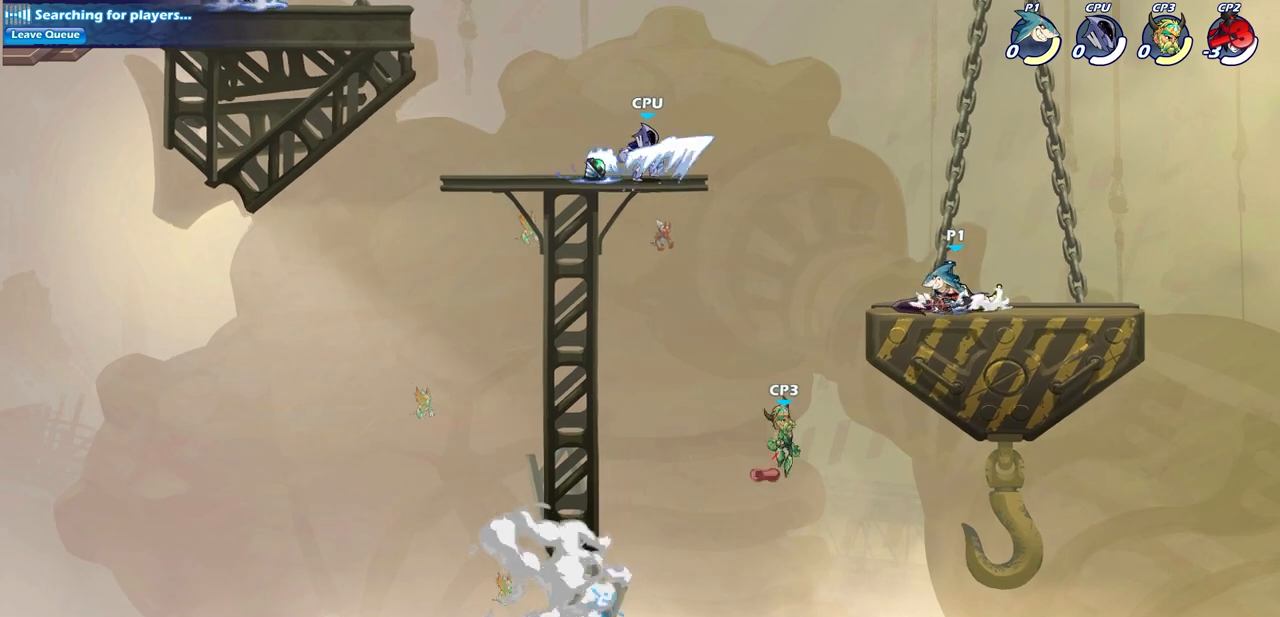
{"buttons": [], "left_stick": "down-left", "right_stick": "center", "events": [[200, "left_stick", "down-left"], [283, "R2", "down"], [300, "CIRCLE", "down"], [383, "R2", "up"], [467, "CIRCLE", "up"]]}